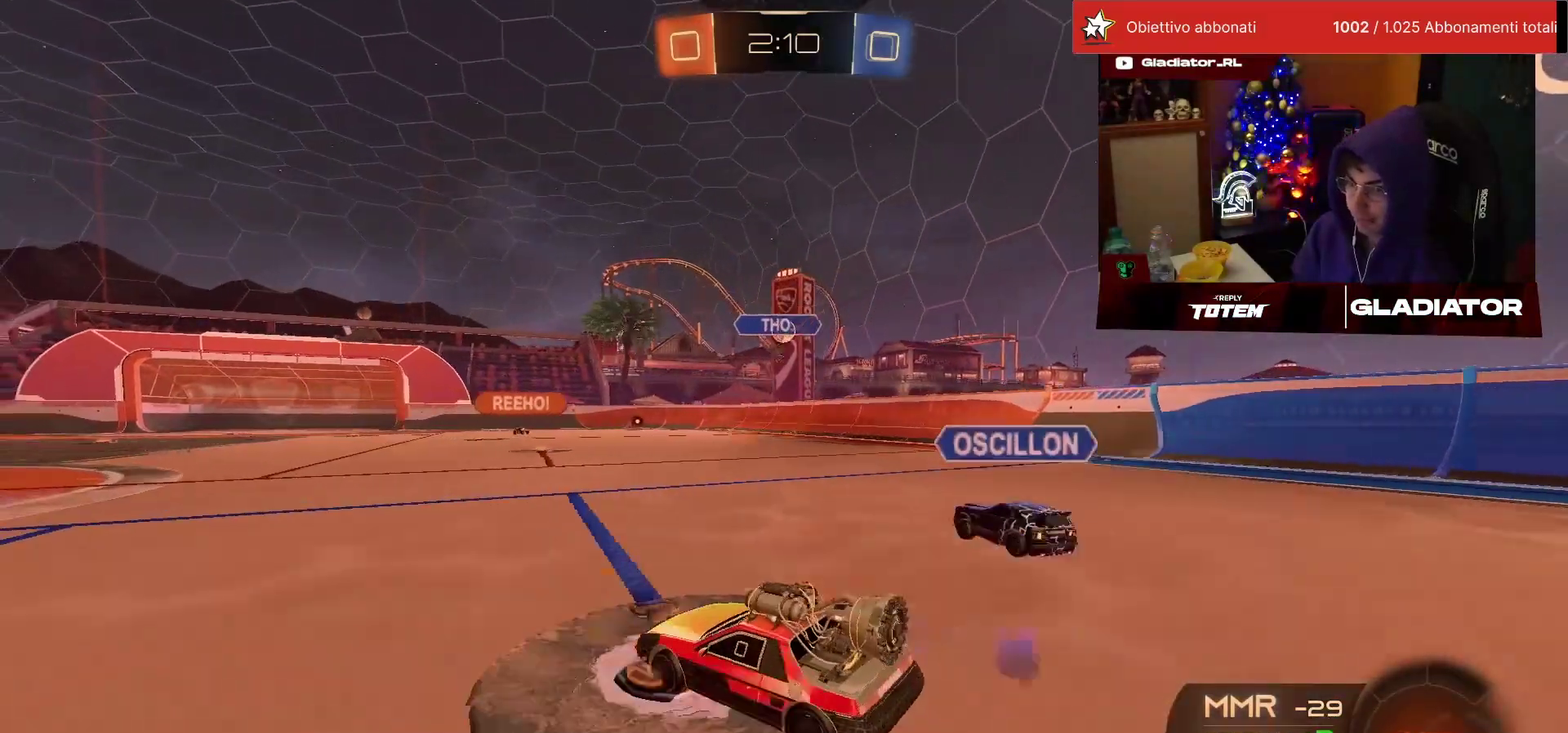
Gameplay with a controller (PlayStation layout); each line is a JSON object with the inputs held at the frame after it. "events" lists button and stick changes between this image and that frame as [ms after this image, input, new state], when the widget could be followed in between. Not read: R3.
{"buttons": ["R1", "R2"], "left_stick": "down", "events": [[83, "left_stick", "right"], [133, "CROSS", "down"], [200, "CROSS", "up"], [200, "left_stick", "up"], [217, "L1", "down"], [250, "CROSS", "down"], [333, "L1", "up"], [333, "left_stick", "down"], [350, "CROSS", "up"], [450, "SQUARE", "down"], [500, "SQUARE", "up"]]}
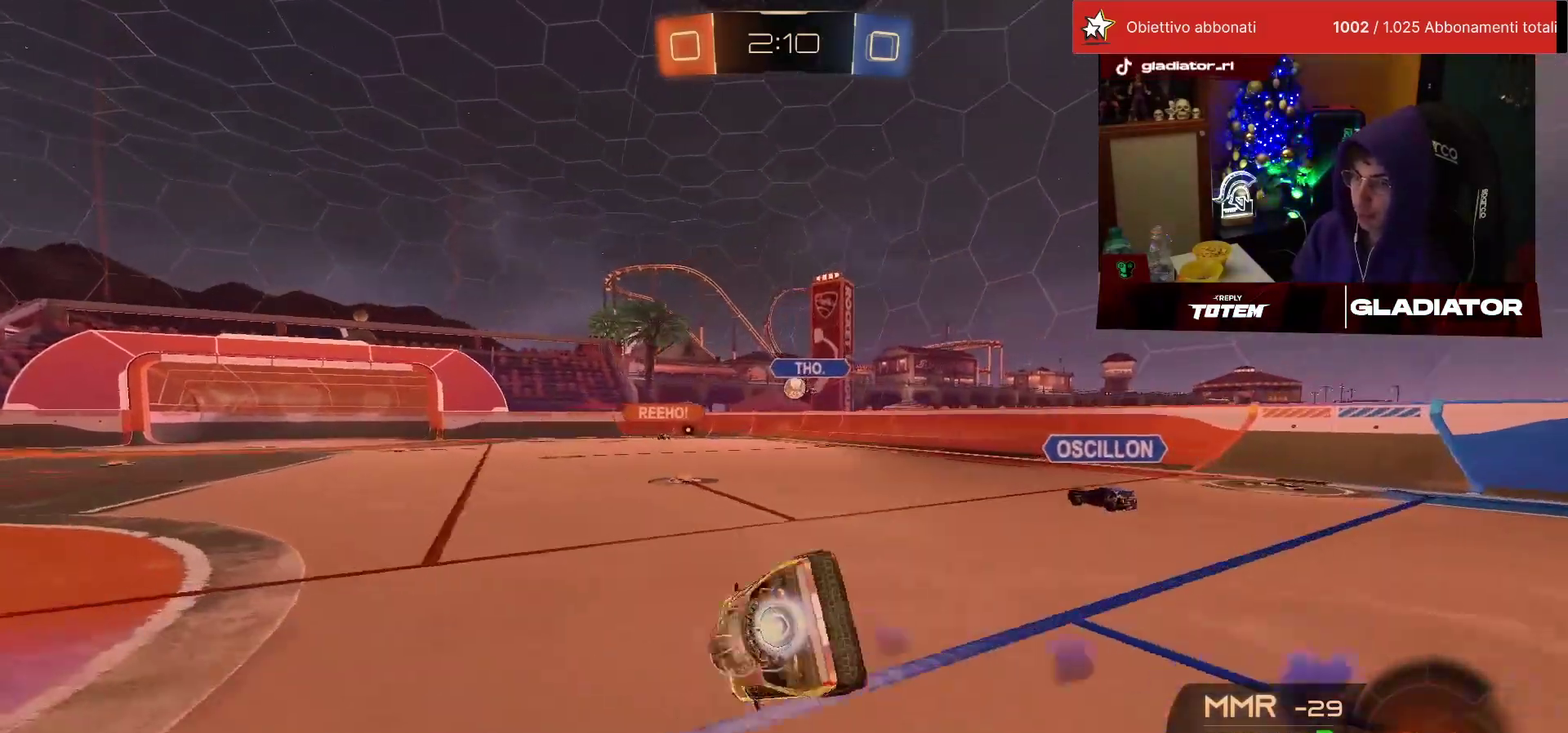
{"buttons": ["L1", "R2"], "left_stick": "down-left", "events": [[83, "SQUARE", "down"], [150, "SQUARE", "up"], [183, "R1", "up"], [217, "left_stick", "center"], [267, "left_stick", "down-left"], [283, "L1", "down"]]}
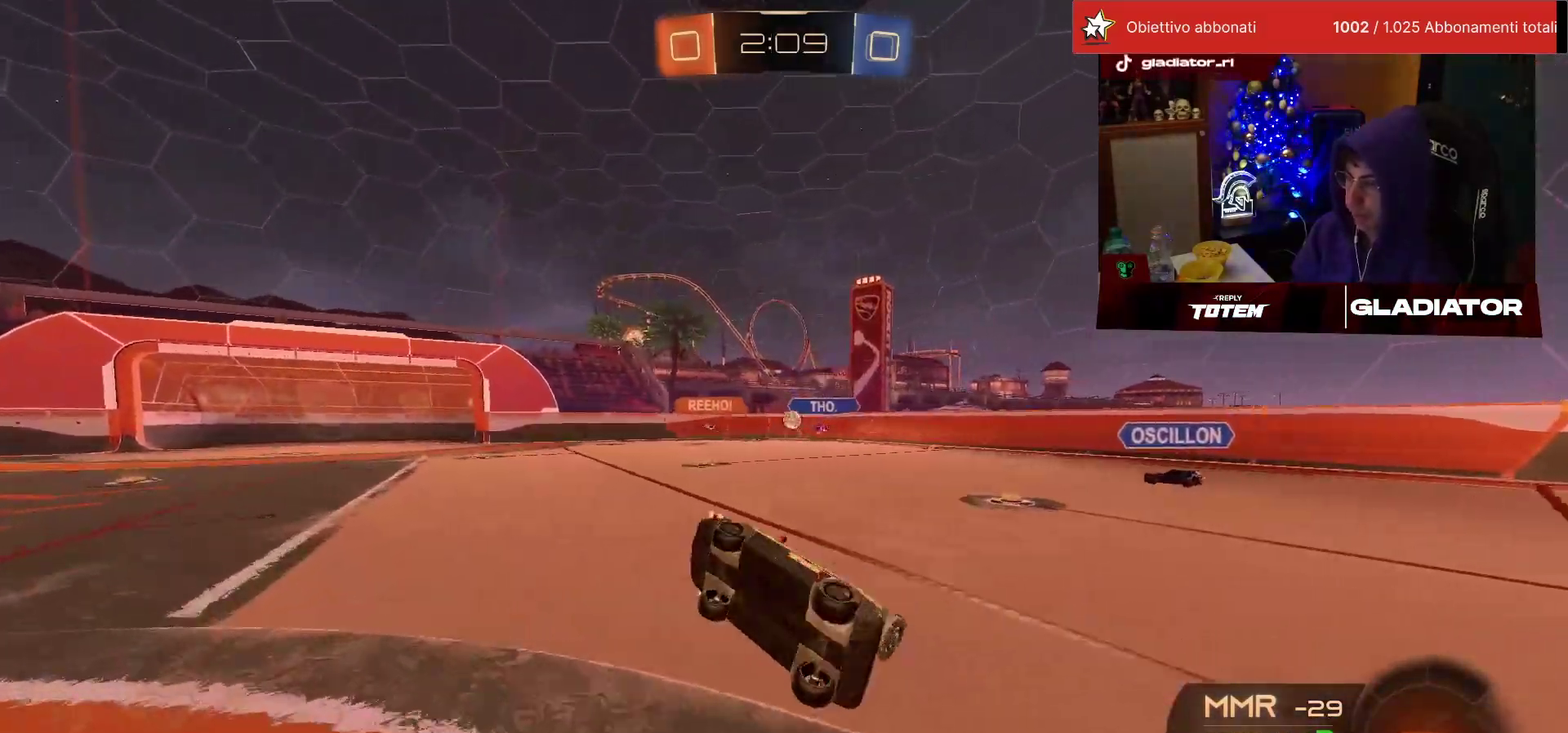
{"buttons": ["R2"], "left_stick": "center", "events": [[133, "L1", "up"], [200, "left_stick", "center"]]}
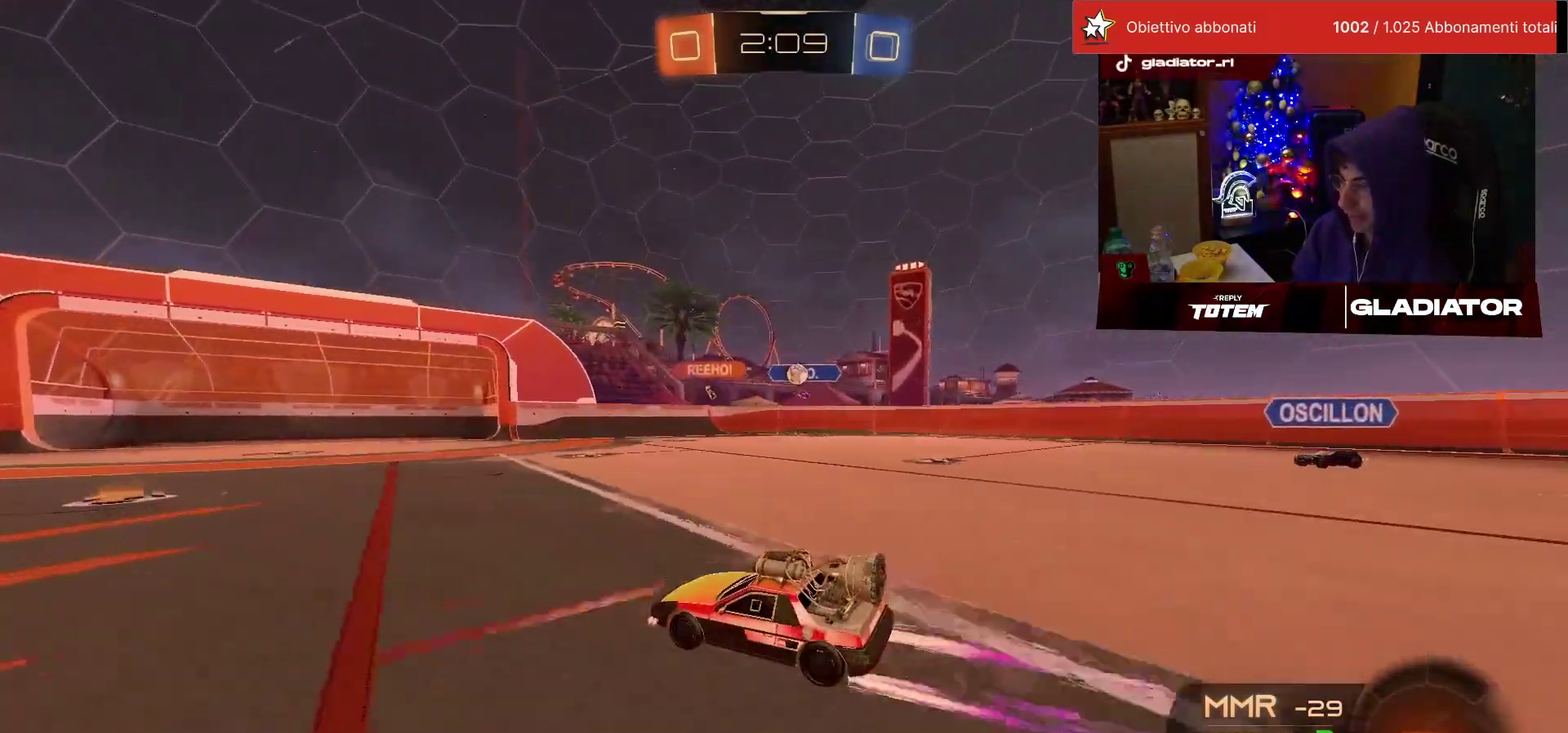
{"buttons": ["R2"], "left_stick": "right", "events": [[500, "left_stick", "right"]]}
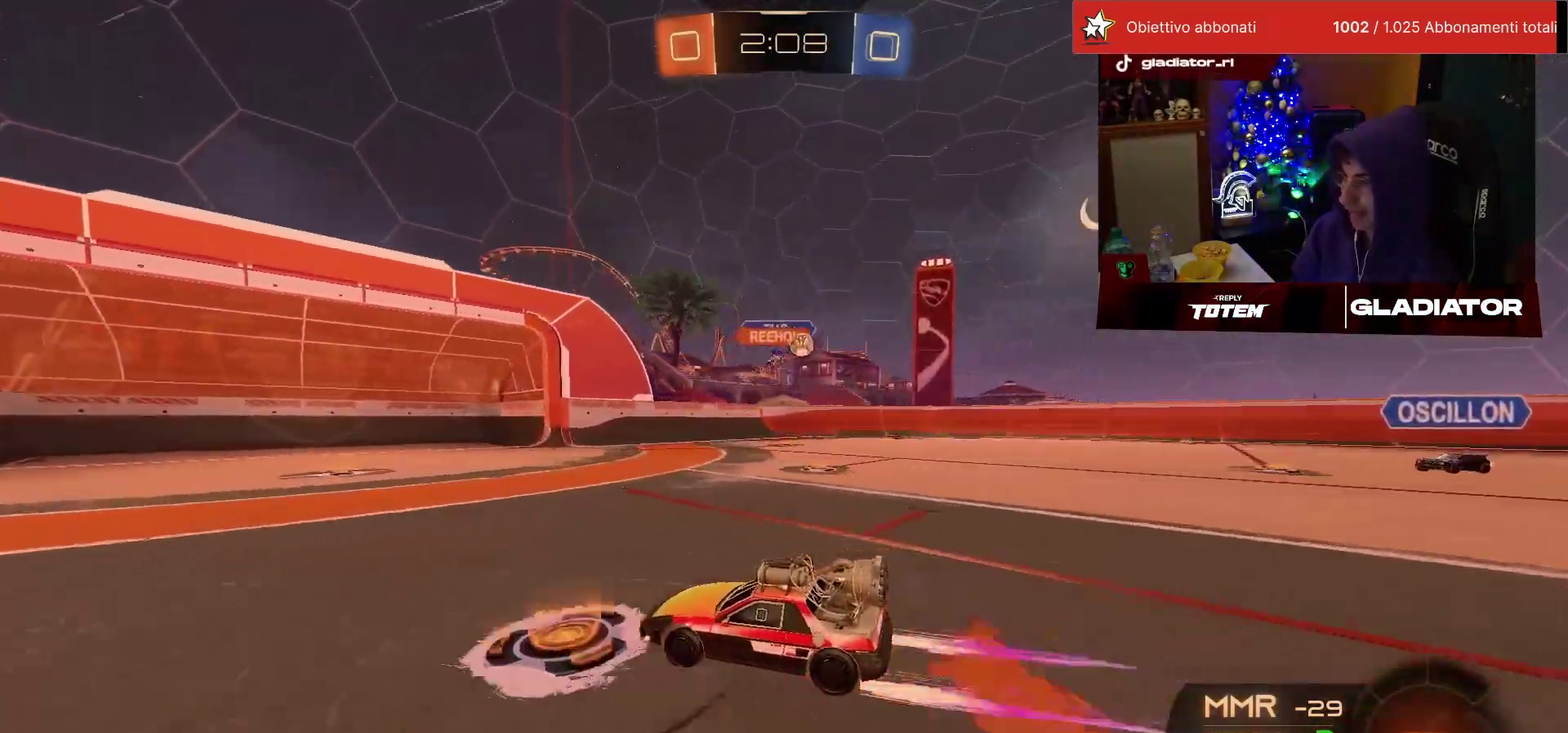
{"buttons": ["SQUARE", "R2"], "left_stick": "right", "events": [[467, "SQUARE", "down"]]}
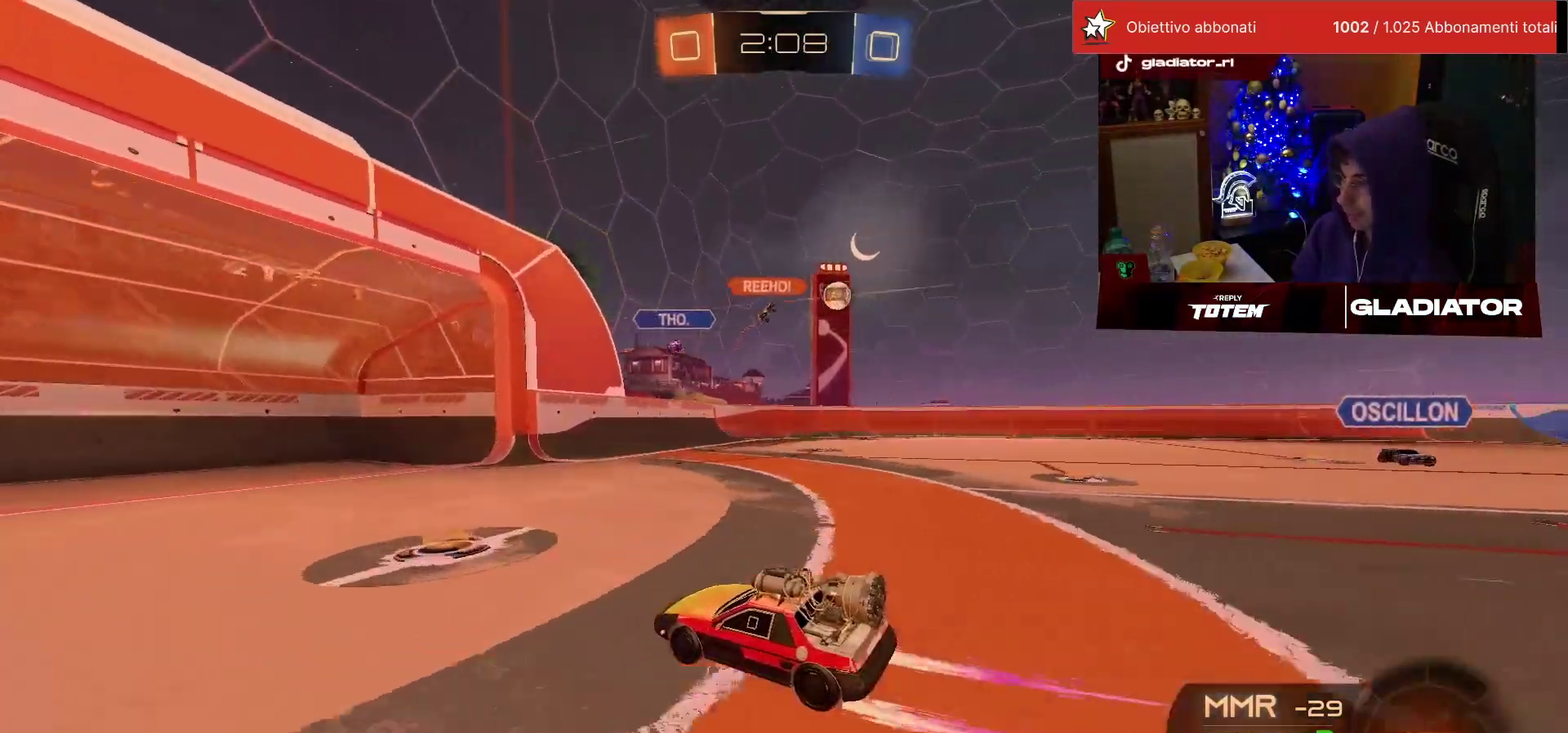
{"buttons": ["R1", "R2"], "left_stick": "center", "events": [[50, "SQUARE", "up"], [183, "R1", "down"], [367, "left_stick", "center"]]}
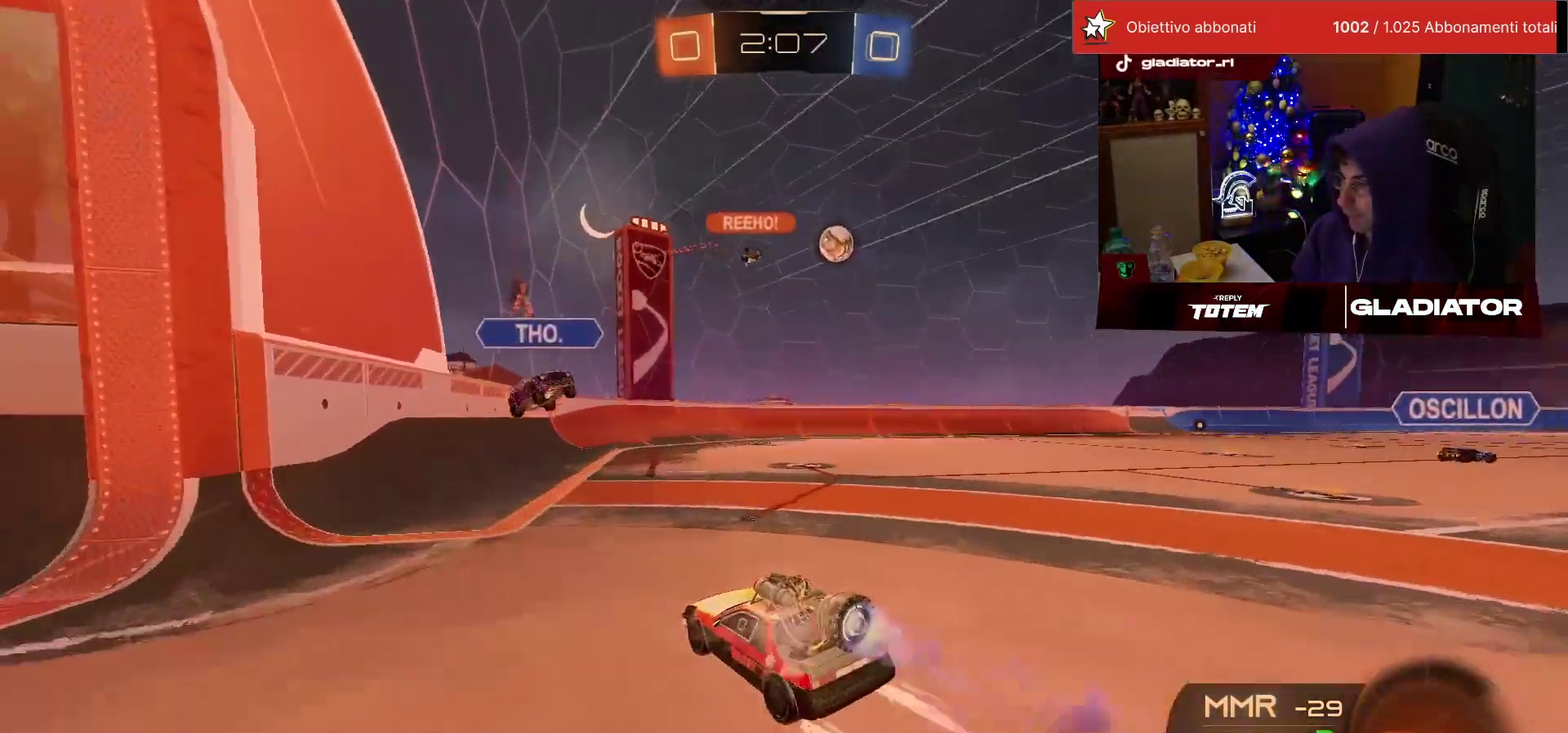
{"buttons": ["R2"], "left_stick": "right", "events": [[17, "left_stick", "right"], [117, "SQUARE", "down"], [150, "R1", "up"], [167, "SQUARE", "up"]]}
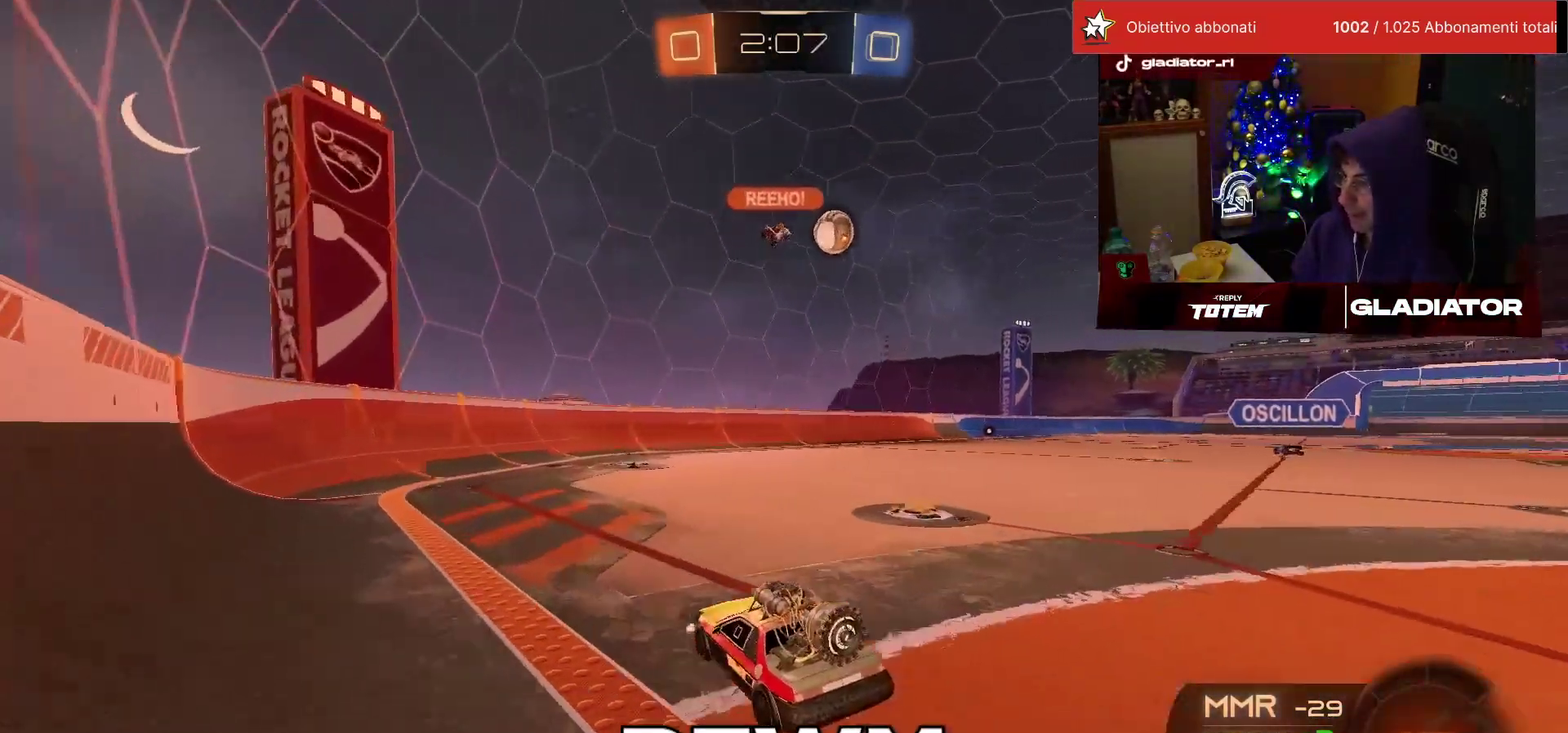
{"buttons": ["R2"], "left_stick": "right", "events": []}
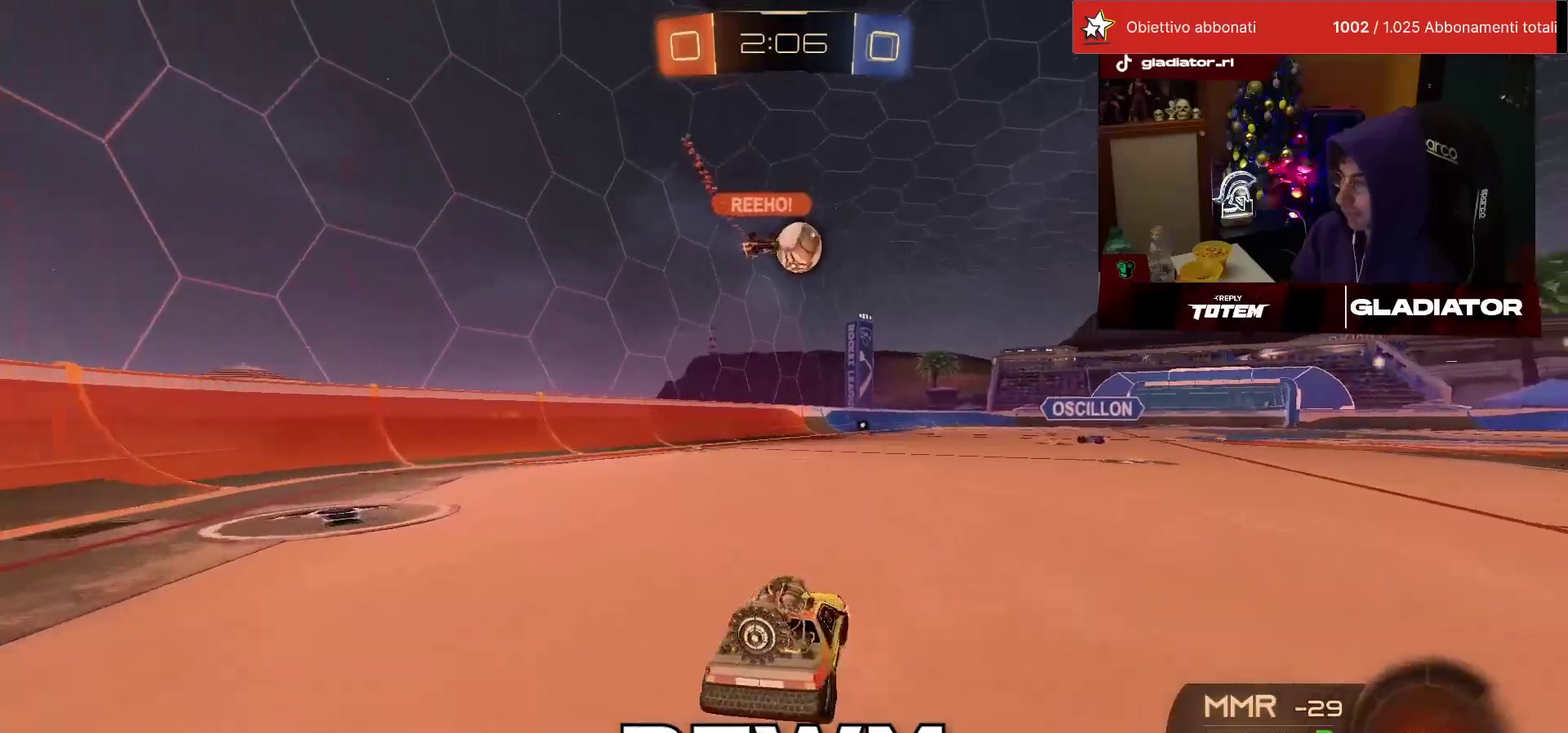
{"buttons": ["R2"], "left_stick": "center", "events": [[150, "left_stick", "up-right"], [483, "left_stick", "center"]]}
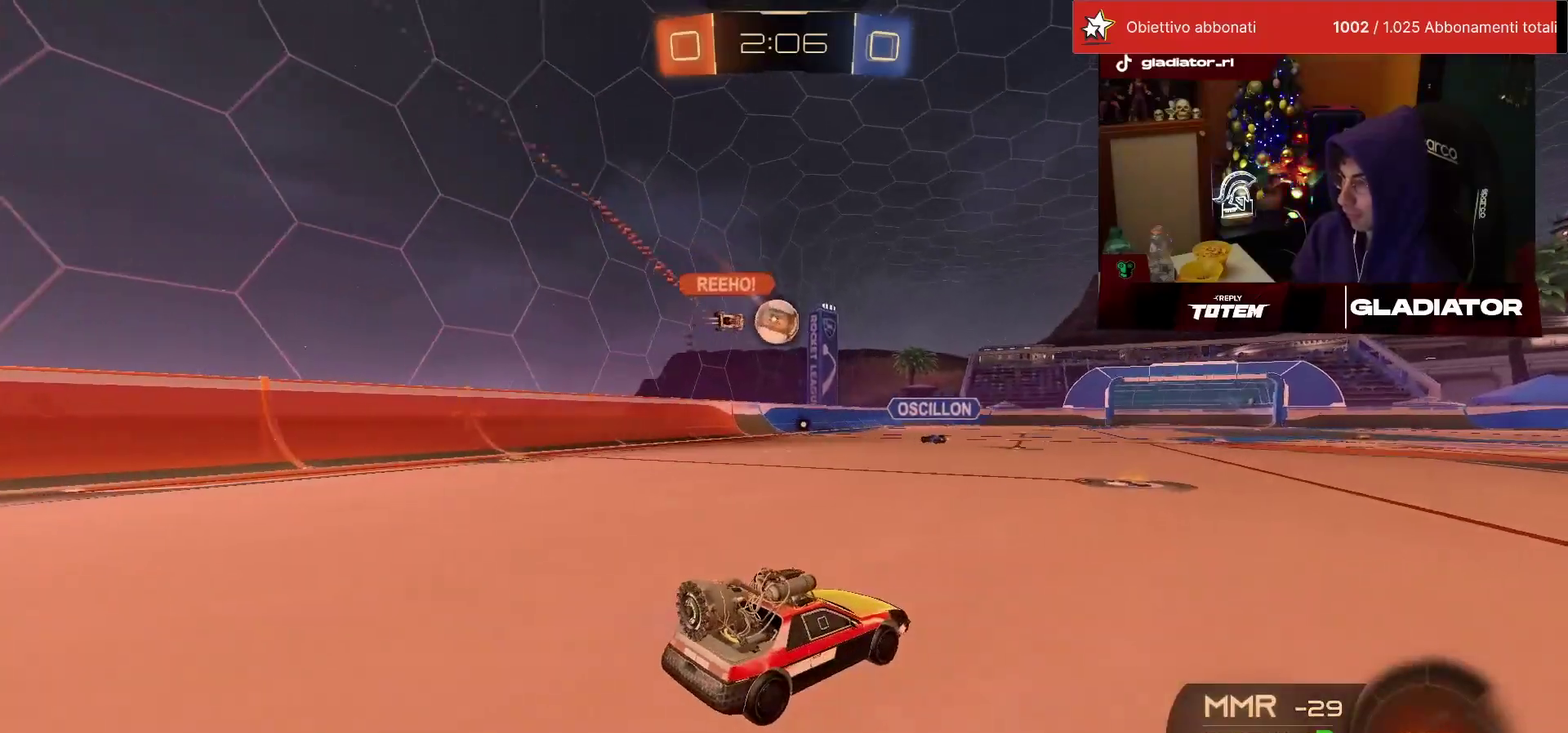
{"buttons": ["R2"], "left_stick": "left"}
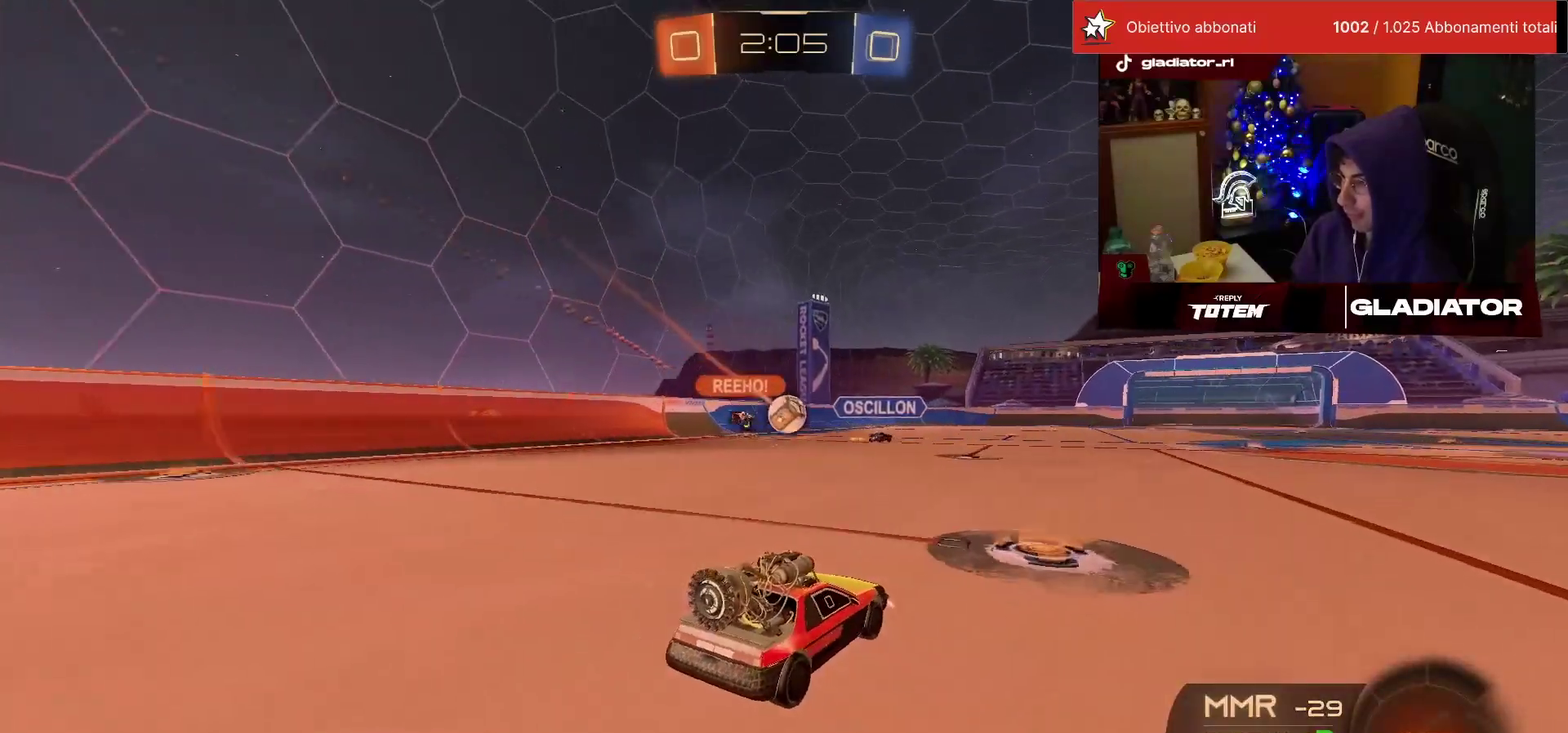
{"buttons": ["R1", "R2"], "left_stick": "center"}
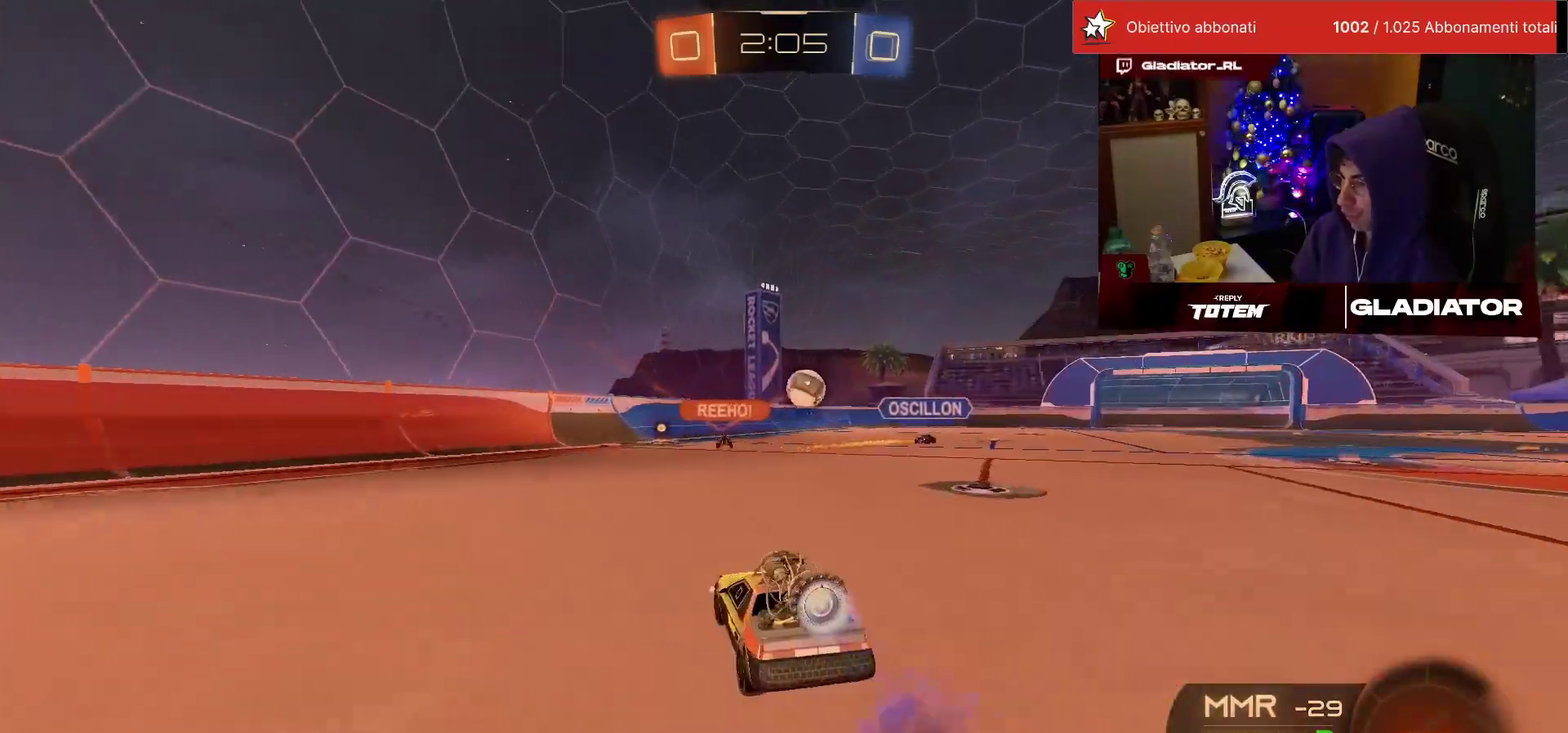
{"buttons": ["R2"], "left_stick": "right", "events": [[350, "R1", "up"], [400, "left_stick", "right"]]}
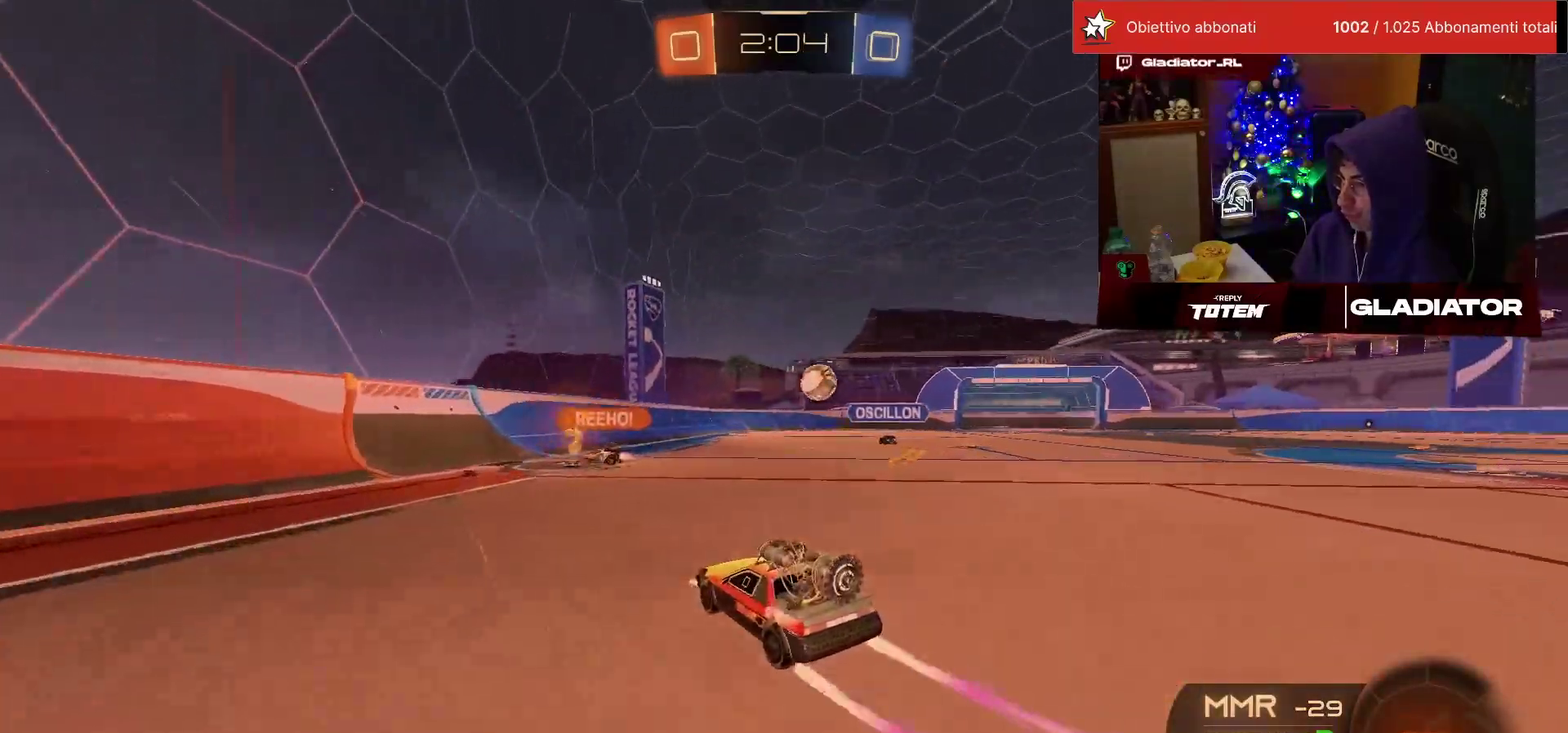
{"buttons": ["R2"], "left_stick": "right", "events": [[33, "SQUARE", "down"], [133, "SQUARE", "up"]]}
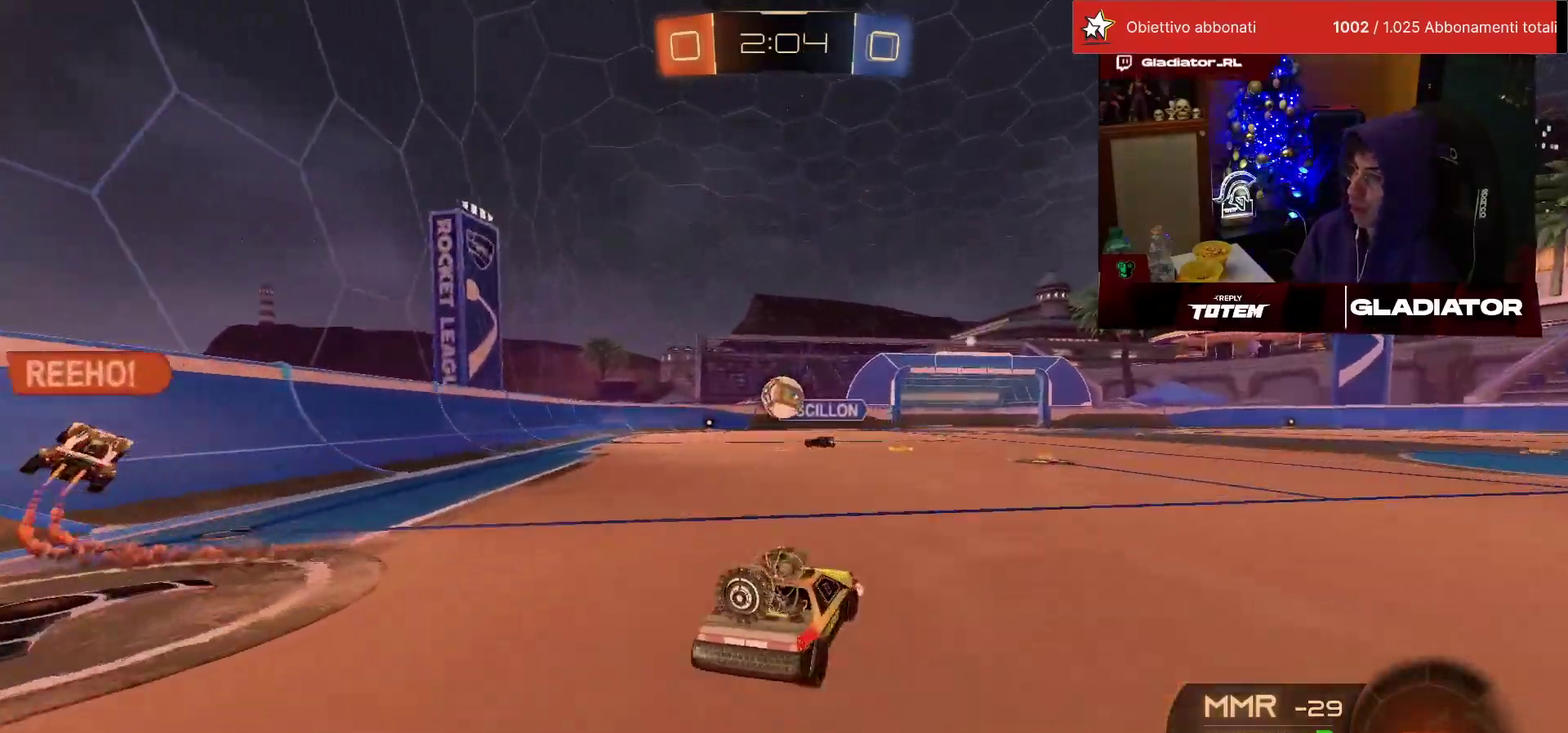
{"buttons": ["R2"], "left_stick": "right", "events": []}
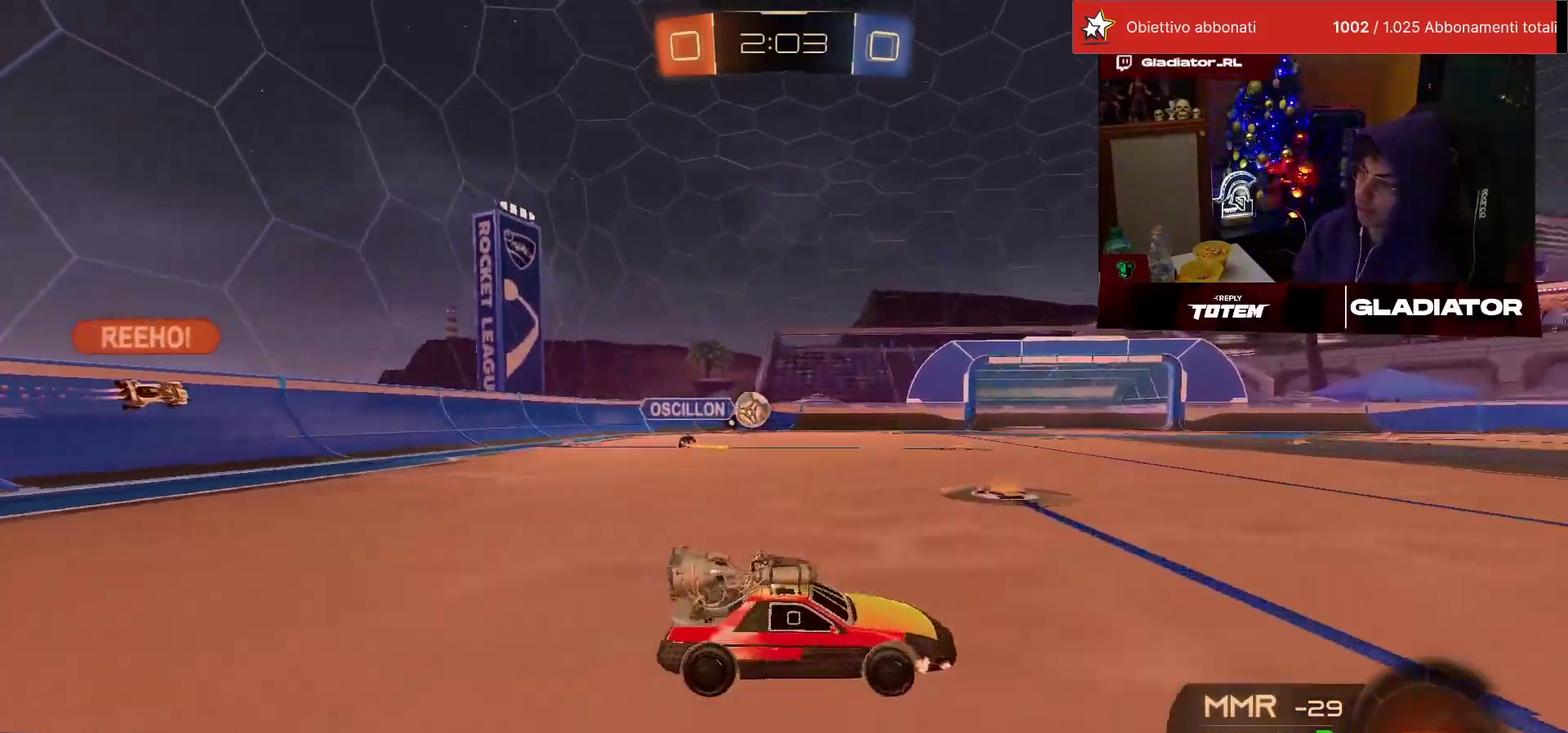
{"buttons": ["CROSS", "L1", "R1", "R2"], "left_stick": "up-right", "events": [[183, "TRIANGLE", "down"], [200, "left_stick", "center"], [233, "TRIANGLE", "up"], [250, "R1", "down"], [250, "left_stick", "left"], [367, "CROSS", "down"], [417, "left_stick", "up"], [433, "CROSS", "up"], [433, "L1", "down"], [467, "left_stick", "up-right"], [483, "CROSS", "down"]]}
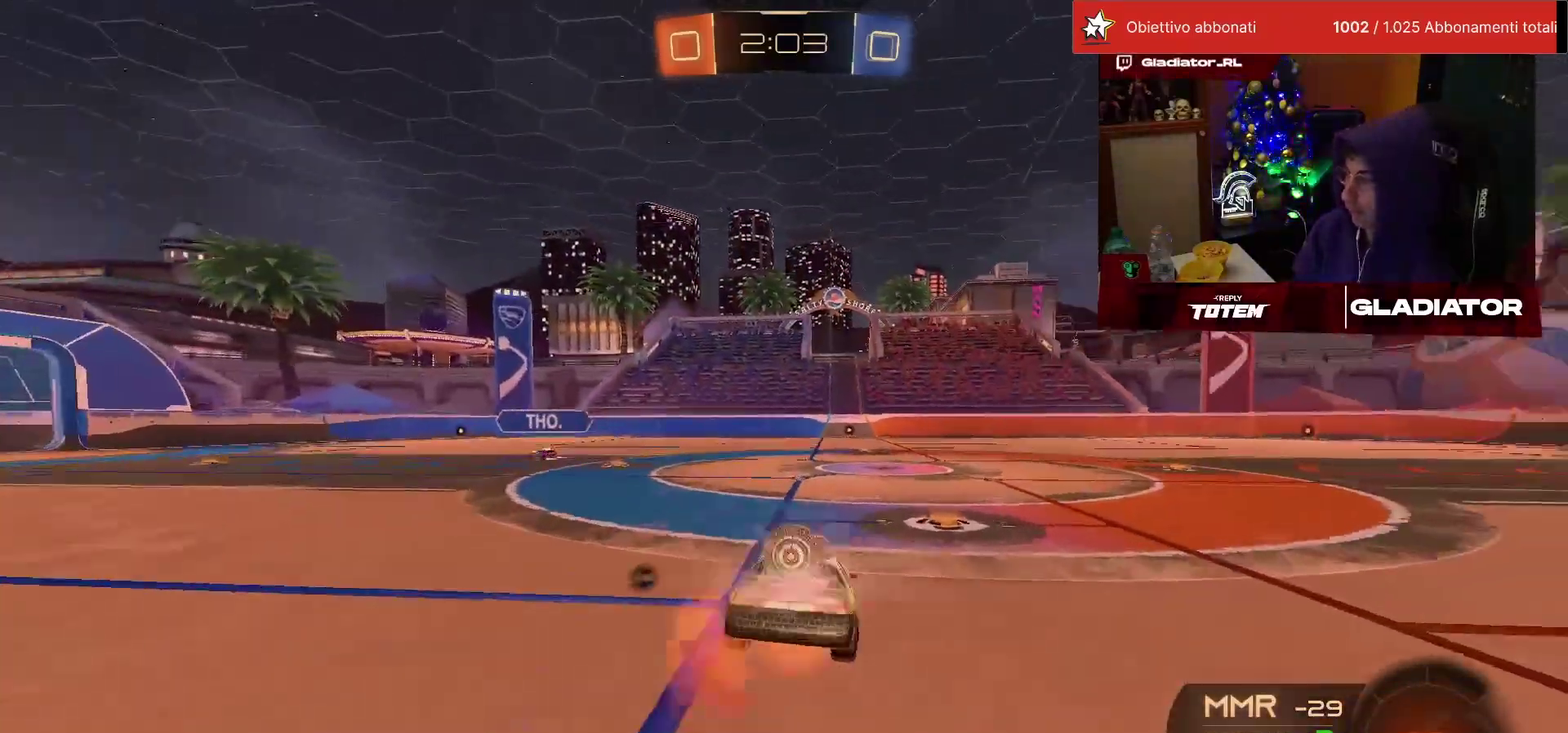
{"buttons": ["R2"], "left_stick": "right", "events": [[33, "L1", "up"], [67, "CROSS", "up"], [67, "R1", "up"], [83, "left_stick", "down"], [383, "left_stick", "down-right"], [467, "left_stick", "right"]]}
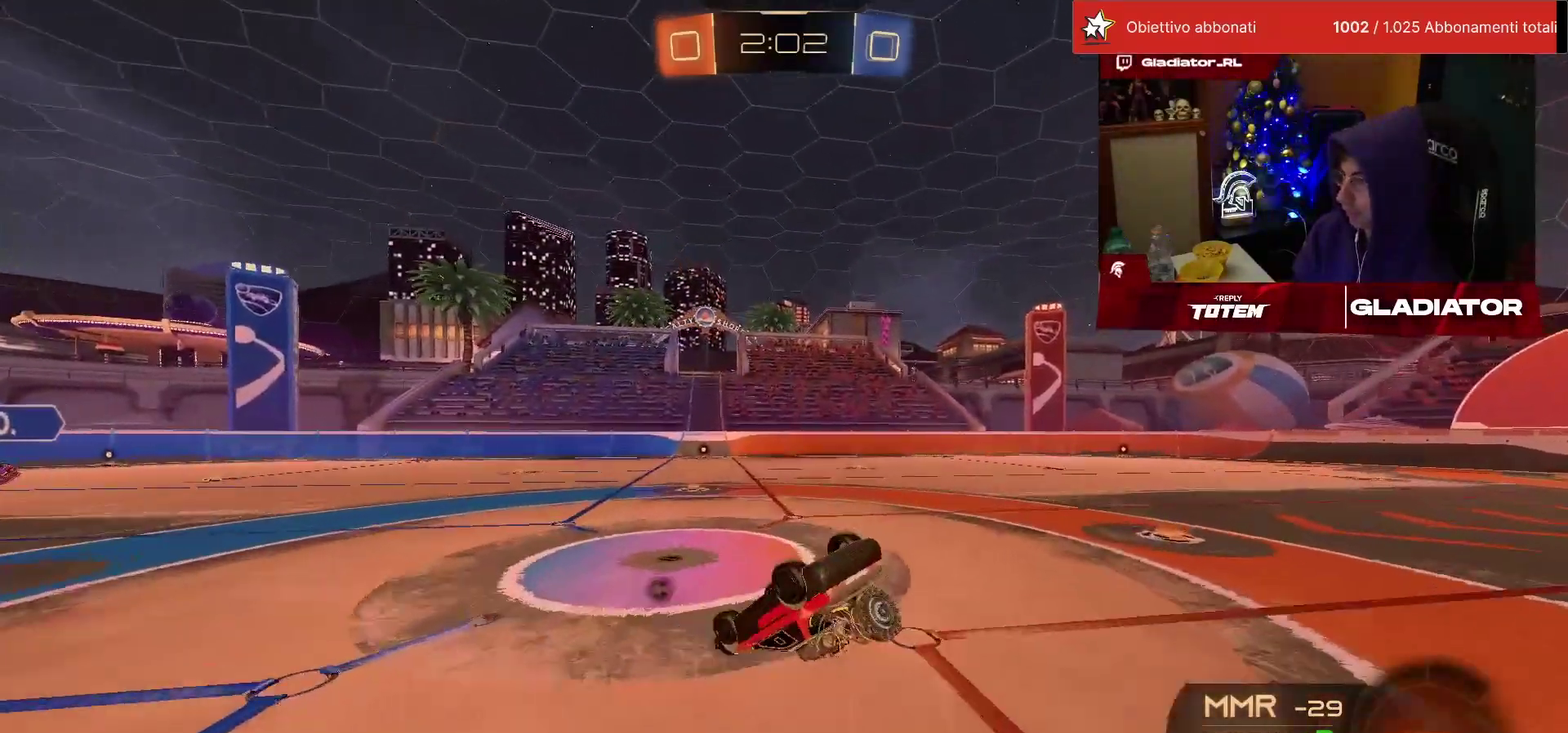
{"buttons": ["R2"], "left_stick": "right", "events": [[17, "L1", "down"], [233, "TRIANGLE", "down"], [283, "TRIANGLE", "up"], [433, "L1", "up"]]}
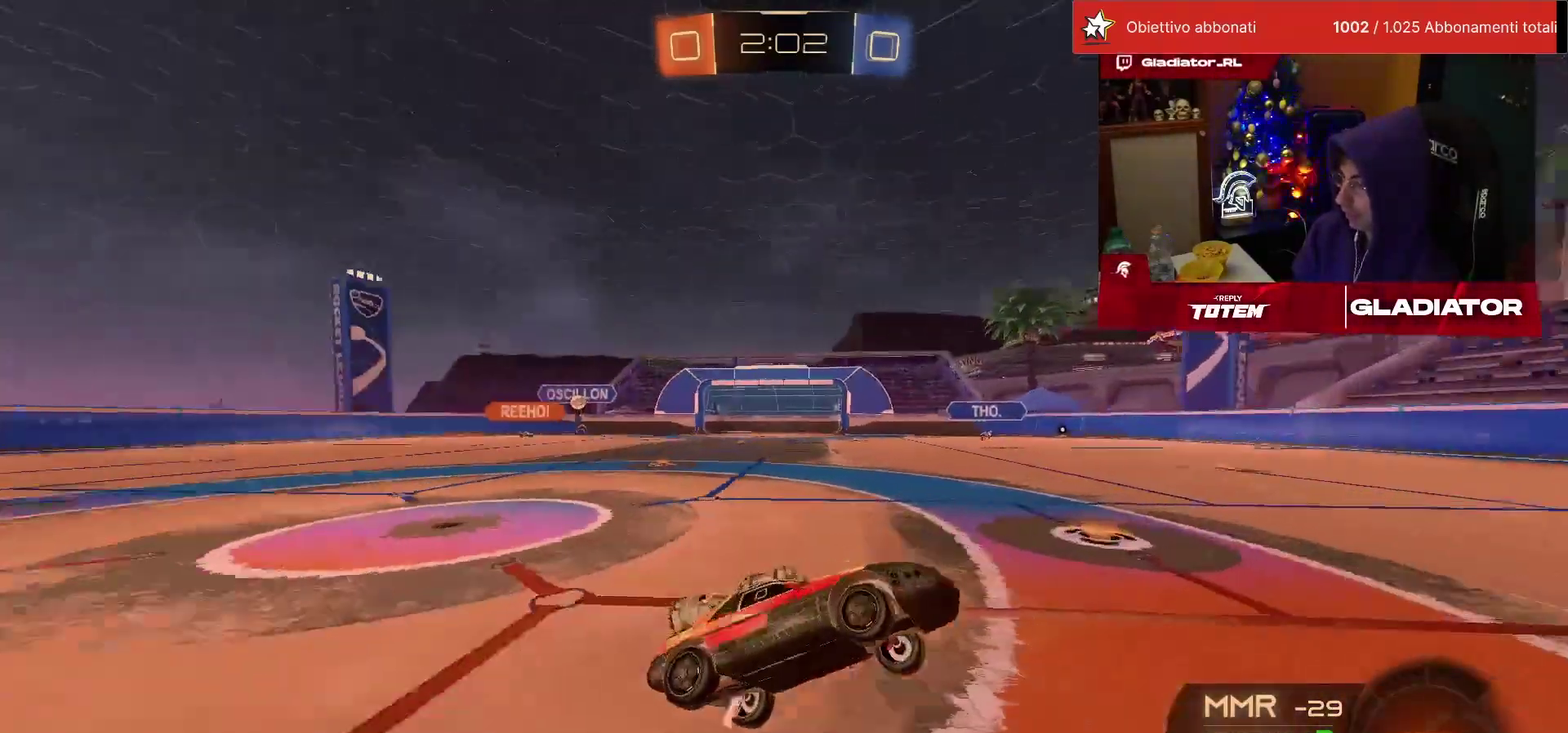
{"buttons": ["R1", "R2"], "left_stick": "left", "events": [[317, "R1", "down"], [317, "left_stick", "center"], [500, "left_stick", "left"]]}
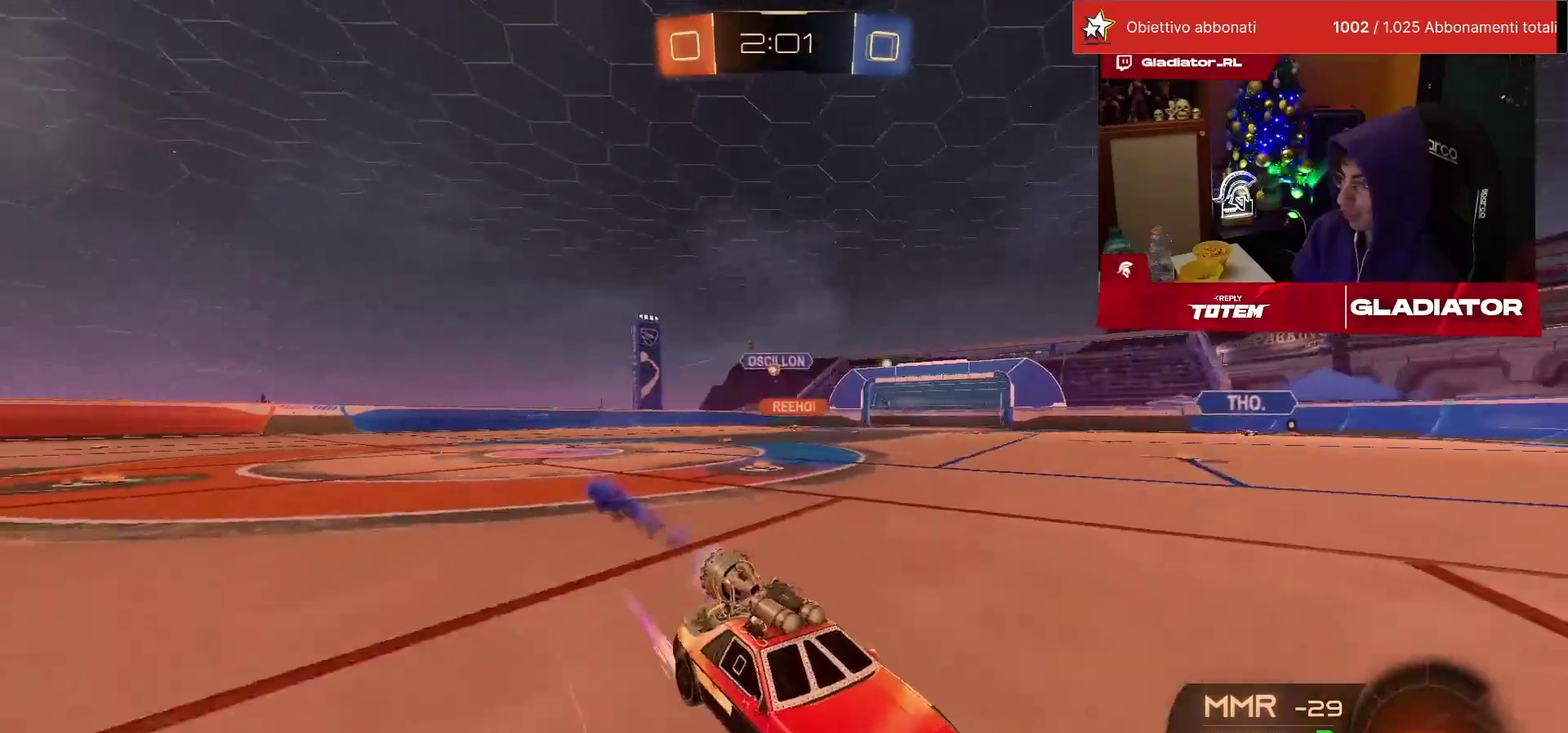
{"buttons": ["R2"], "left_stick": "left", "events": [[67, "left_stick", "center"], [250, "left_stick", "left"], [283, "R1", "up"], [367, "left_stick", "center"], [500, "left_stick", "left"]]}
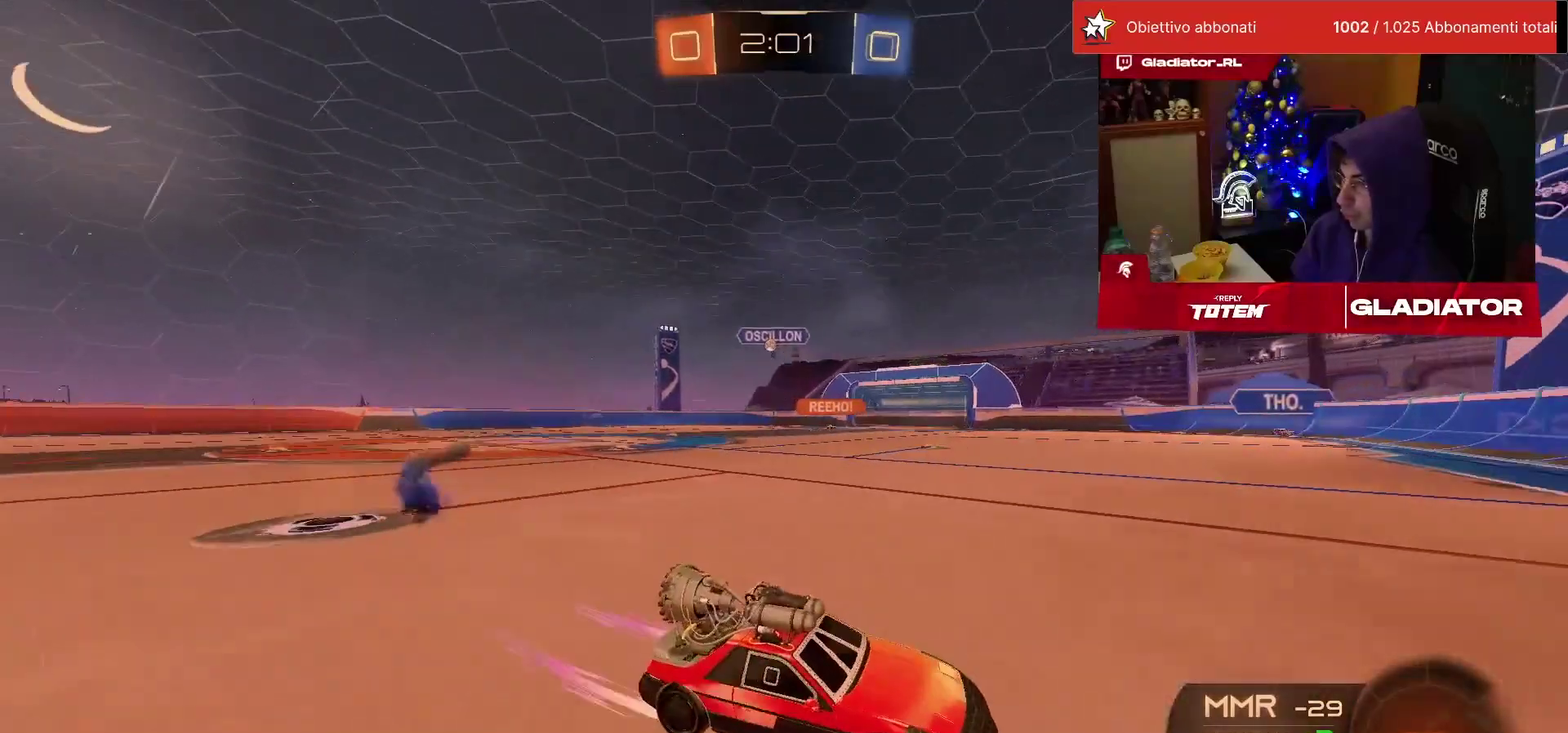
{"buttons": ["R2"], "left_stick": "left", "events": [[50, "SQUARE", "down"], [217, "SQUARE", "up"], [233, "left_stick", "center"], [383, "left_stick", "left"]]}
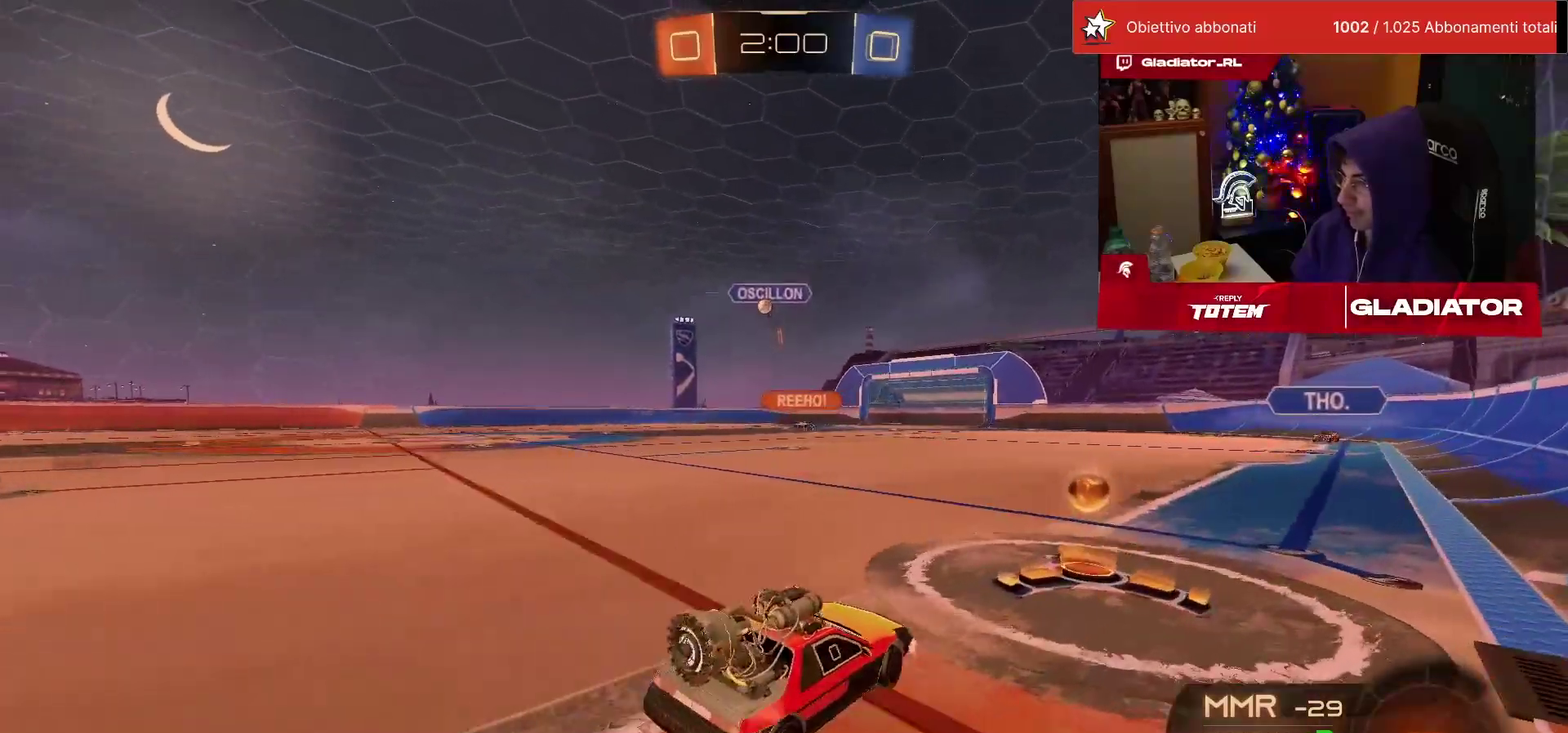
{"buttons": ["R2"], "left_stick": "left", "events": []}
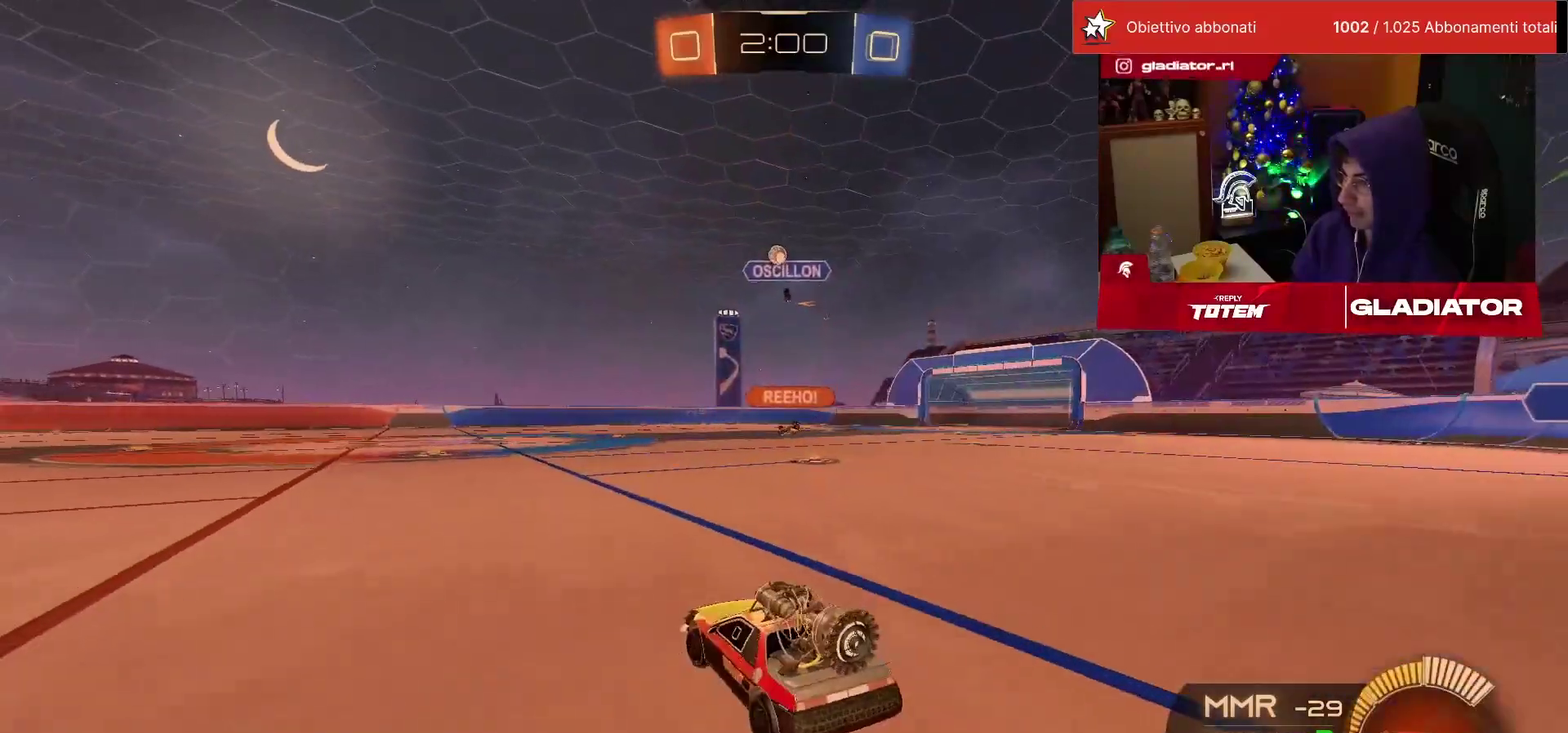
{"buttons": ["R2"], "left_stick": "left", "events": []}
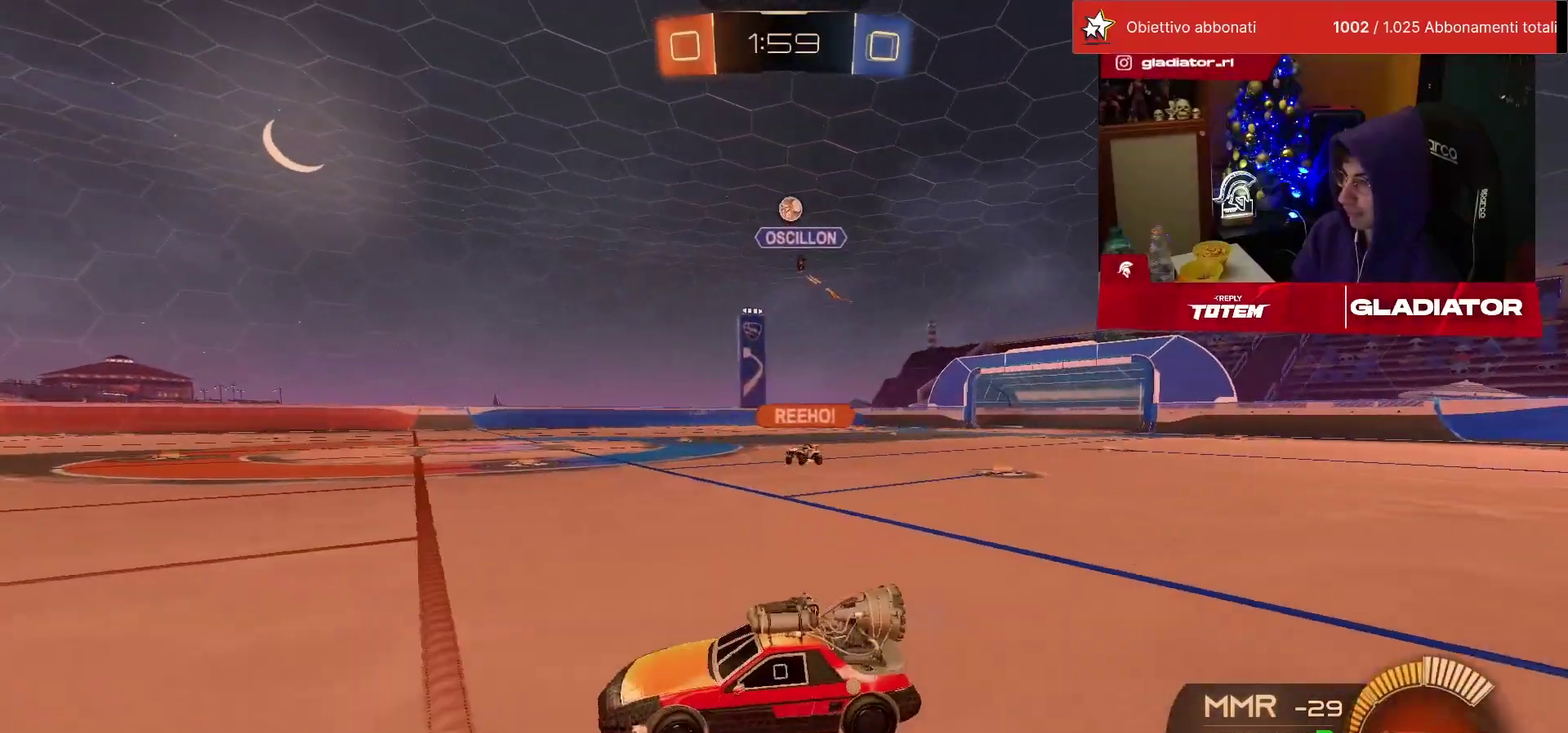
{"buttons": ["R2"], "left_stick": "center", "events": [[17, "left_stick", "center"], [117, "left_stick", "up-right"], [267, "left_stick", "up"], [350, "left_stick", "center"]]}
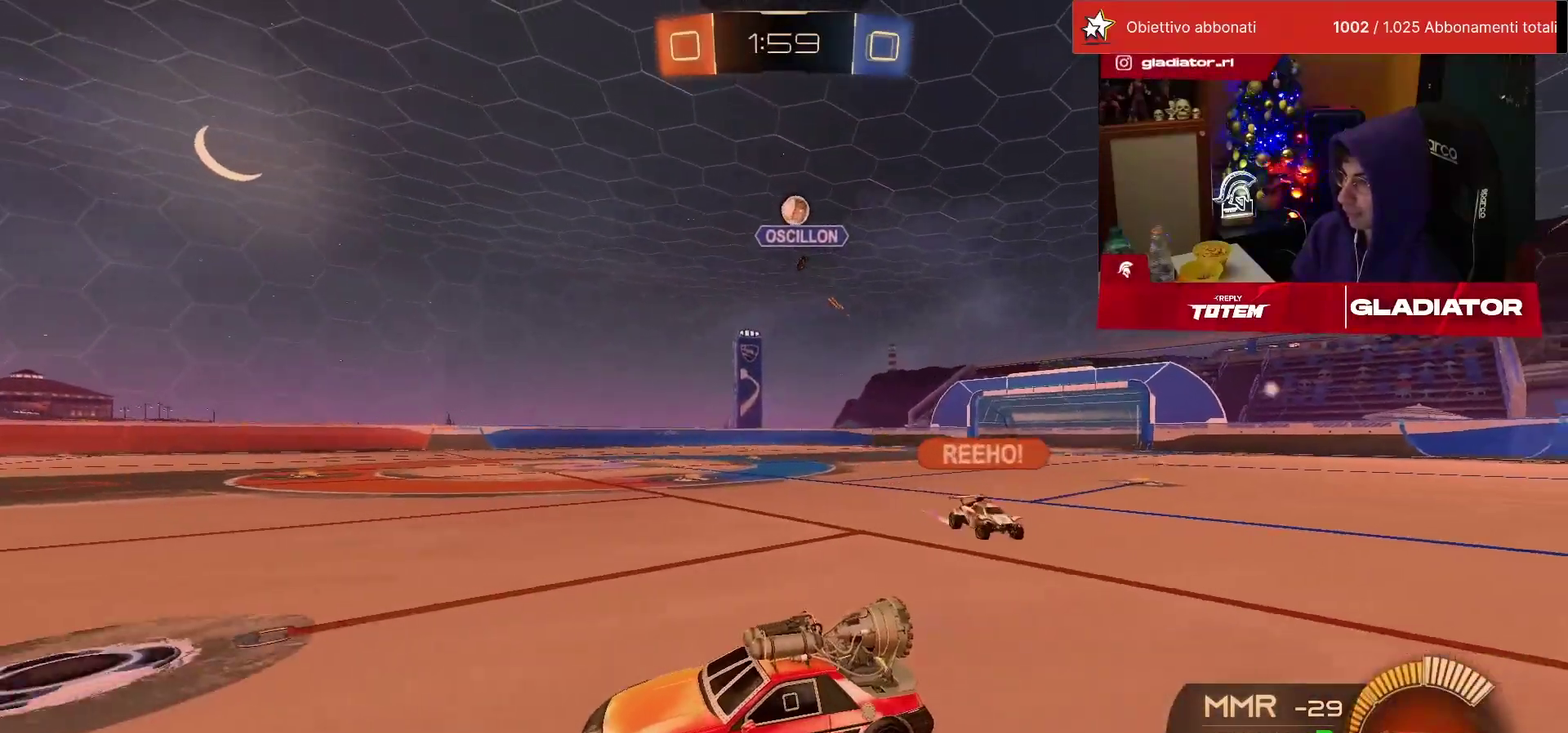
{"buttons": ["R2"], "left_stick": "center", "events": [[50, "left_stick", "right"], [133, "L2", "down"], [150, "R2", "up"], [267, "L2", "up"], [367, "left_stick", "center"], [417, "R2", "down"]]}
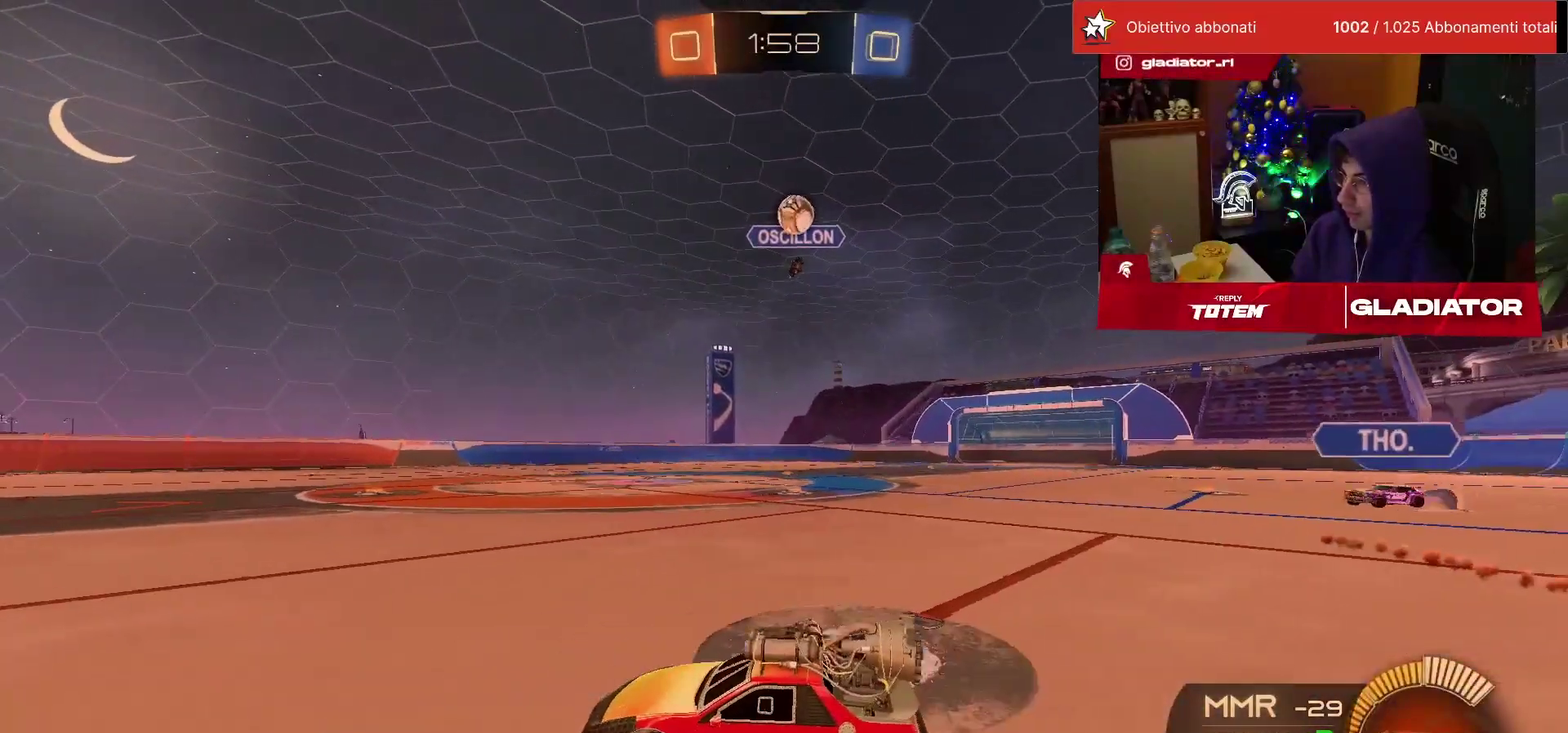
{"buttons": ["CROSS", "SQUARE", "R1", "R2"], "left_stick": "down-right", "events": [[83, "R1", "down"], [433, "left_stick", "right"], [483, "CROSS", "down"], [483, "SQUARE", "down"], [500, "left_stick", "down-right"]]}
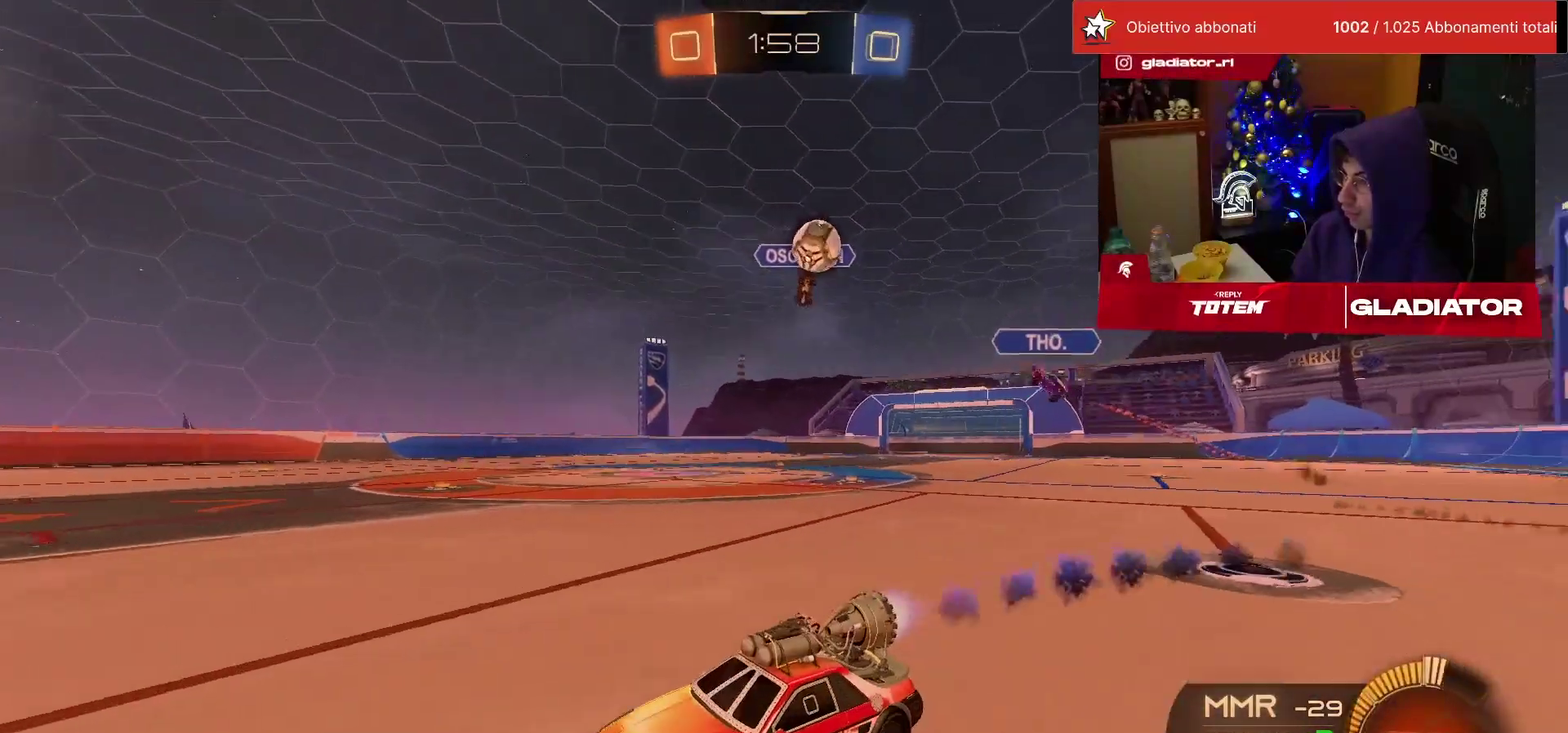
{"buttons": ["R1", "R2"], "left_stick": "up-left", "events": [[100, "L3", "down"], [100, "left_stick", "up-left"], [200, "L2", "down"], [200, "L3", "up"], [200, "left_stick", "down-right"], [217, "SQUARE", "up"], [250, "CROSS", "up"], [250, "left_stick", "right"], [317, "left_stick", "up-right"], [400, "left_stick", "up"], [433, "L2", "up"], [483, "left_stick", "up-left"]]}